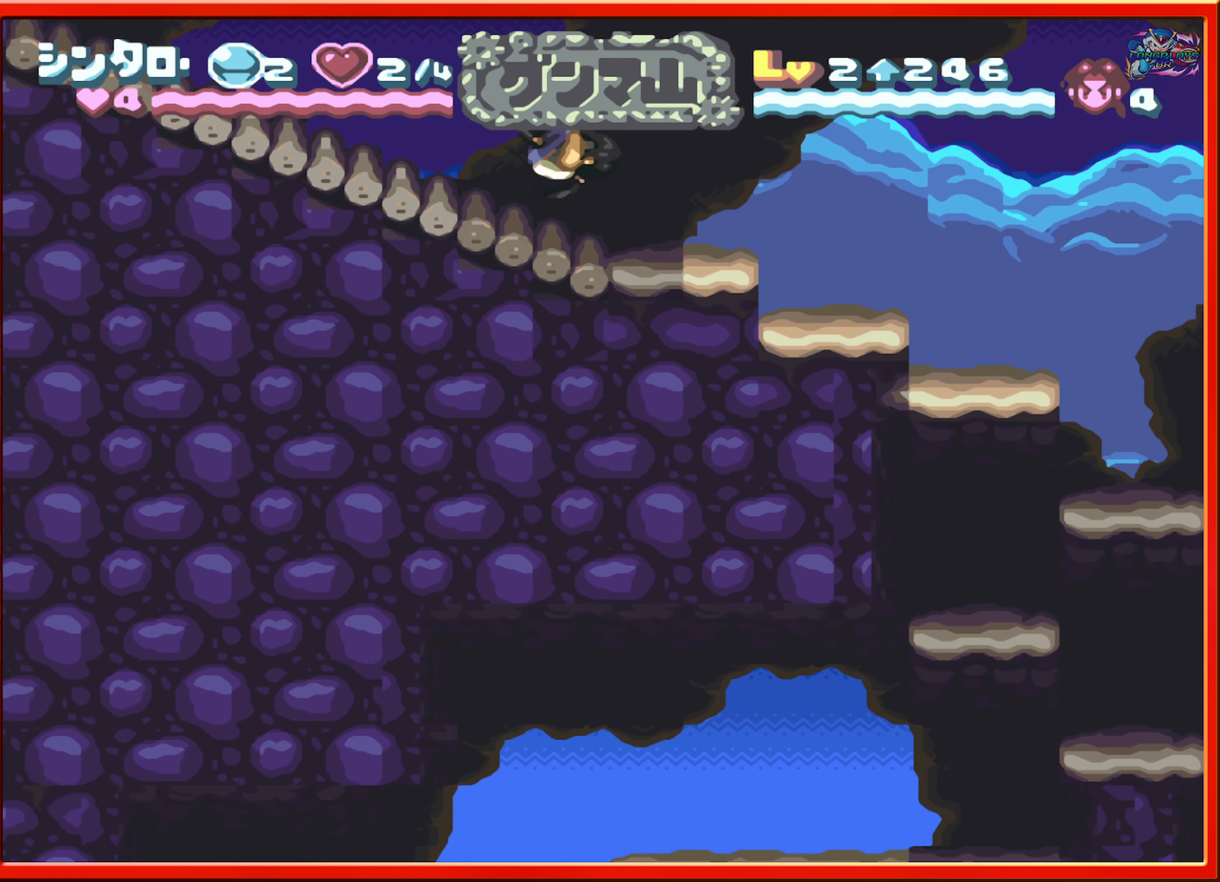
Gameplay with a controller (Nintendo layout); each line is a JSON object with the inputs held at the frame after it. "events" lists button and stick changes between this image and that frame as [ms after this image, input, new state], when the widget could be followed in between. Not read: L3 R3.
{"buttons": ["DPAD_LEFT"], "events": [[250, "L1", "down"], [417, "L1", "up"]]}
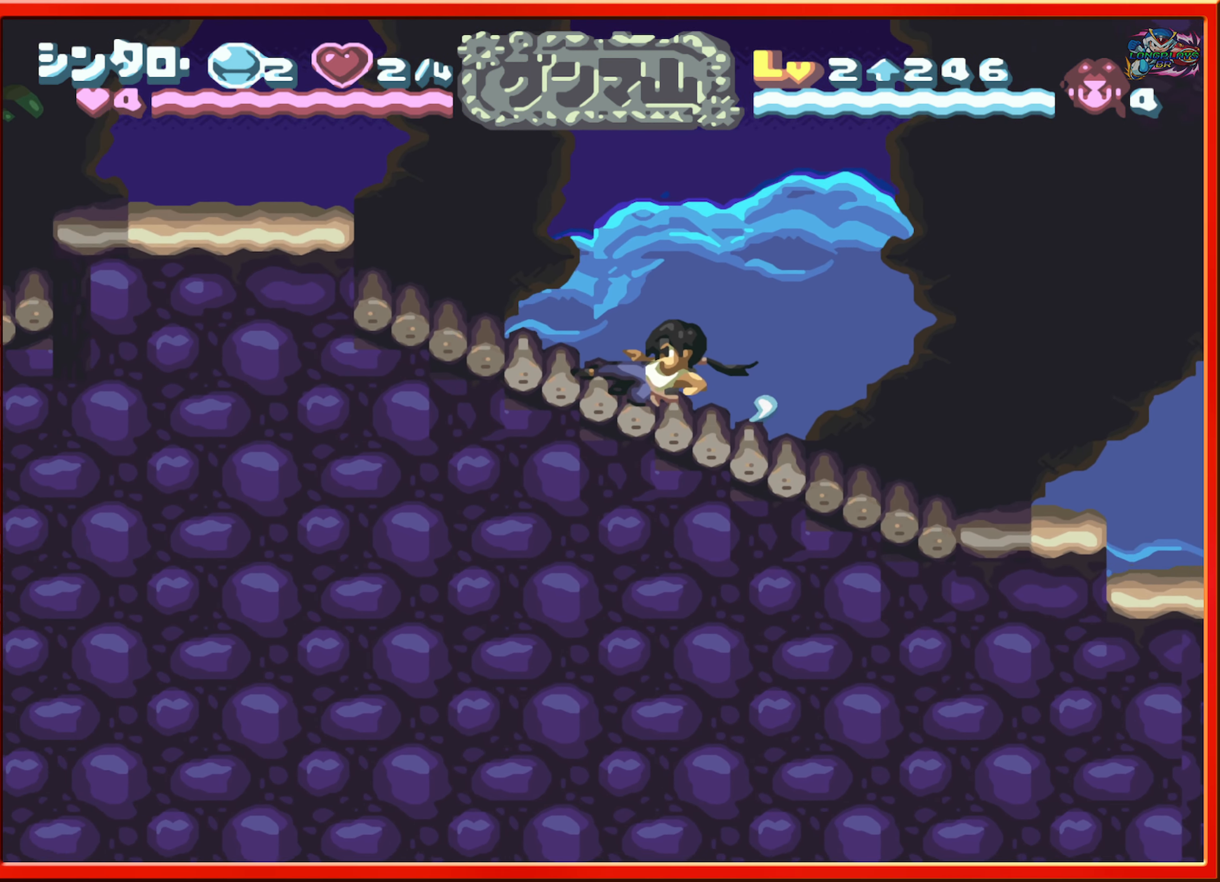
{"buttons": ["B", "DPAD_LEFT"], "events": [[183, "L1", "down"], [350, "L1", "up"], [417, "B", "down"]]}
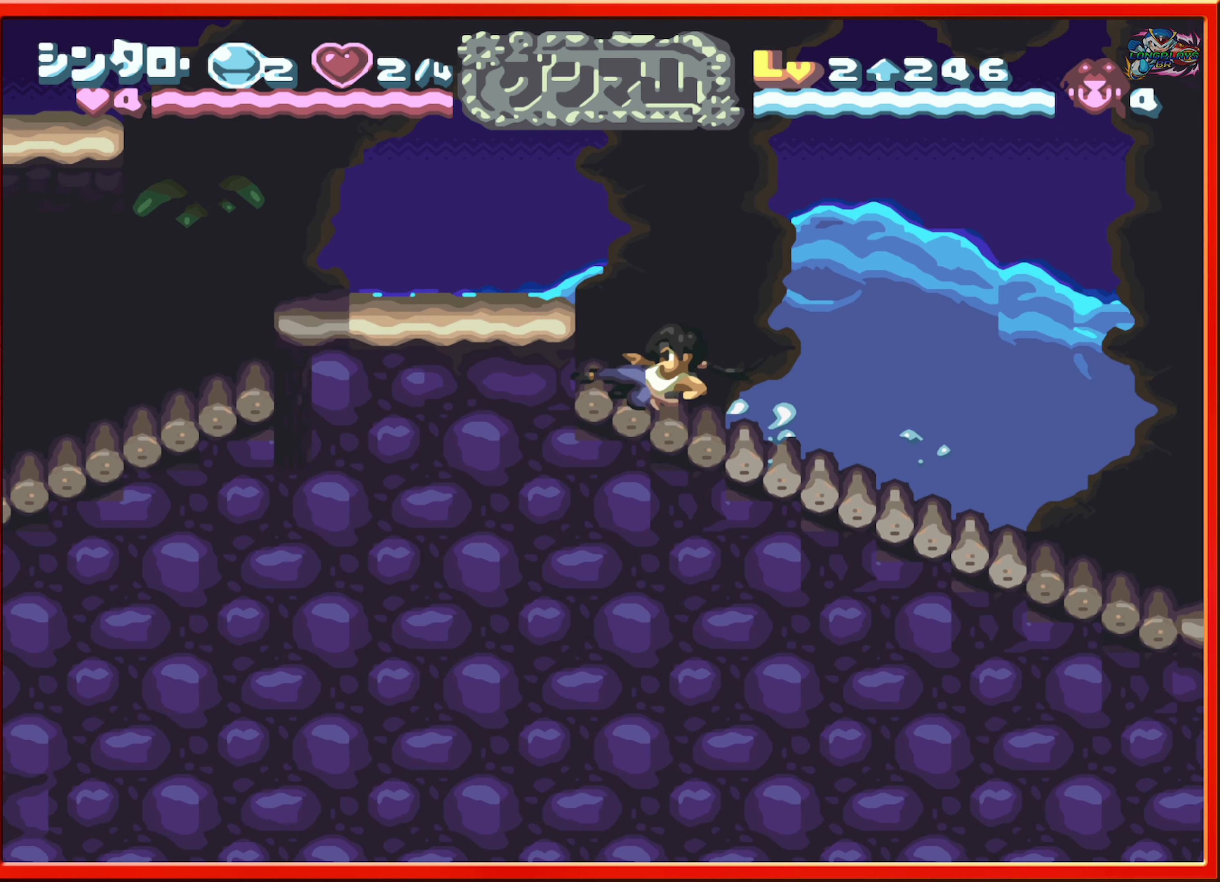
{"buttons": ["DPAD_LEFT"], "events": [[117, "B", "up"]]}
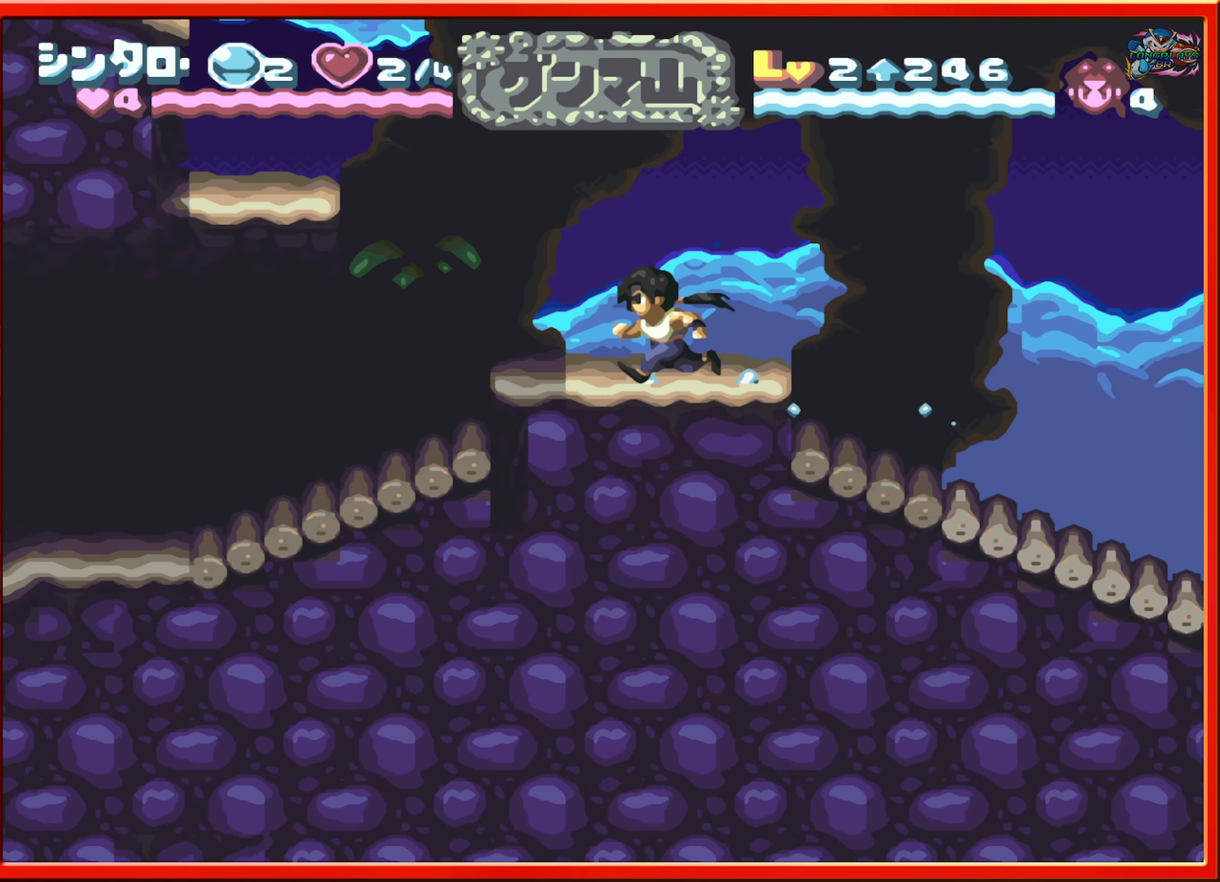
{"buttons": ["B", "DPAD_LEFT"], "events": [[184, "B", "down"]]}
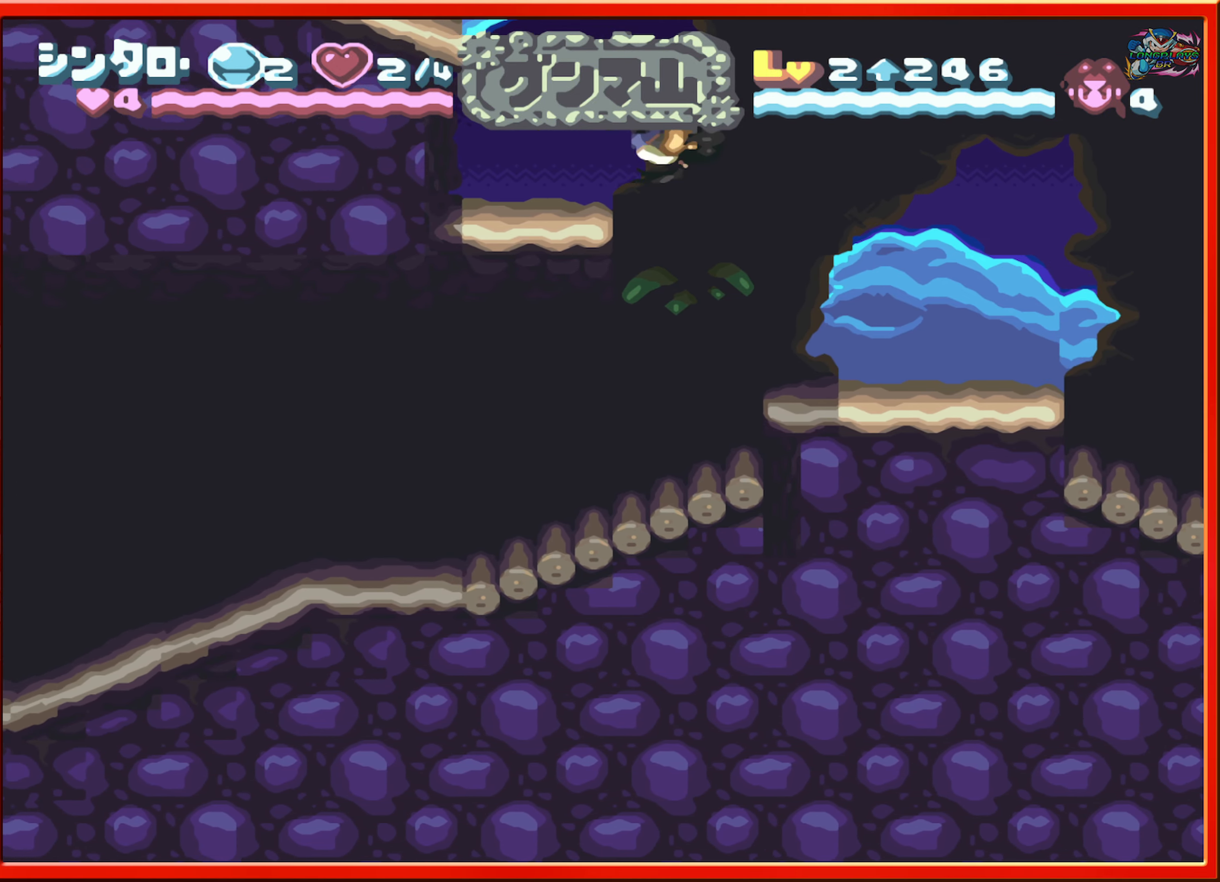
{"buttons": ["DPAD_LEFT"], "events": [[17, "B", "up"], [200, "B", "down"], [384, "B", "up"]]}
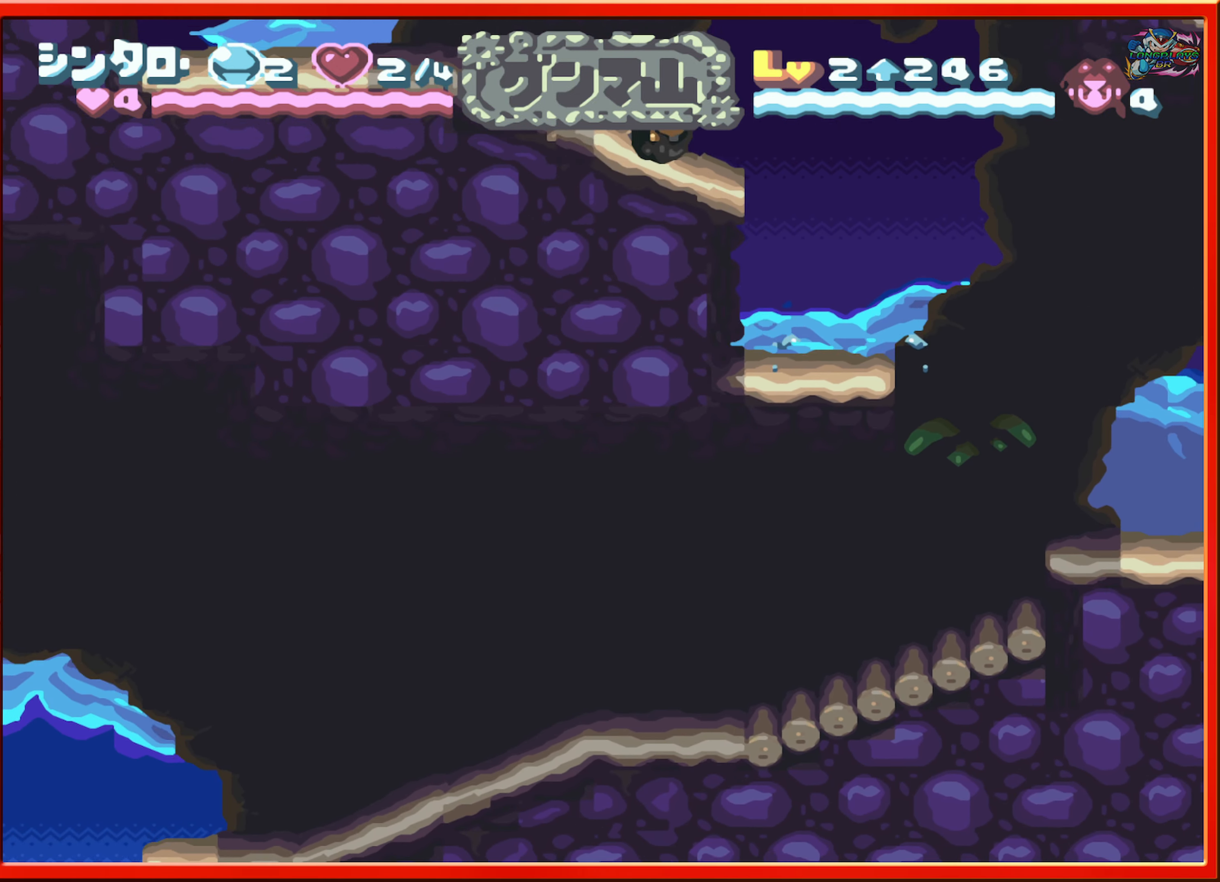
{"buttons": ["DPAD_LEFT"], "events": [[200, "DPAD_LEFT", "up"], [400, "DPAD_LEFT", "down"]]}
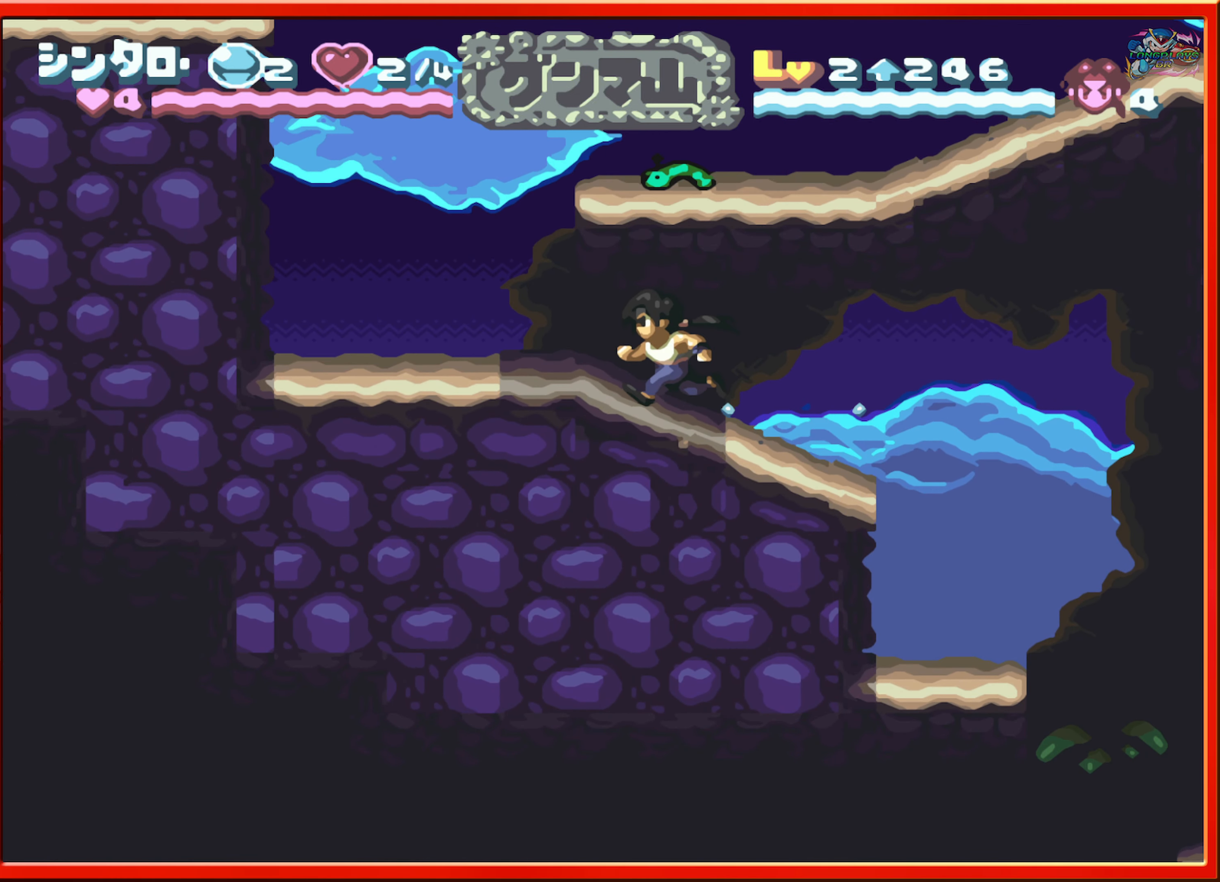
{"buttons": ["B", "DPAD_RIGHT"], "events": [[167, "DPAD_LEFT", "up"], [267, "DPAD_LEFT", "down"], [367, "DPAD_LEFT", "up"], [484, "B", "down"], [484, "DPAD_RIGHT", "down"]]}
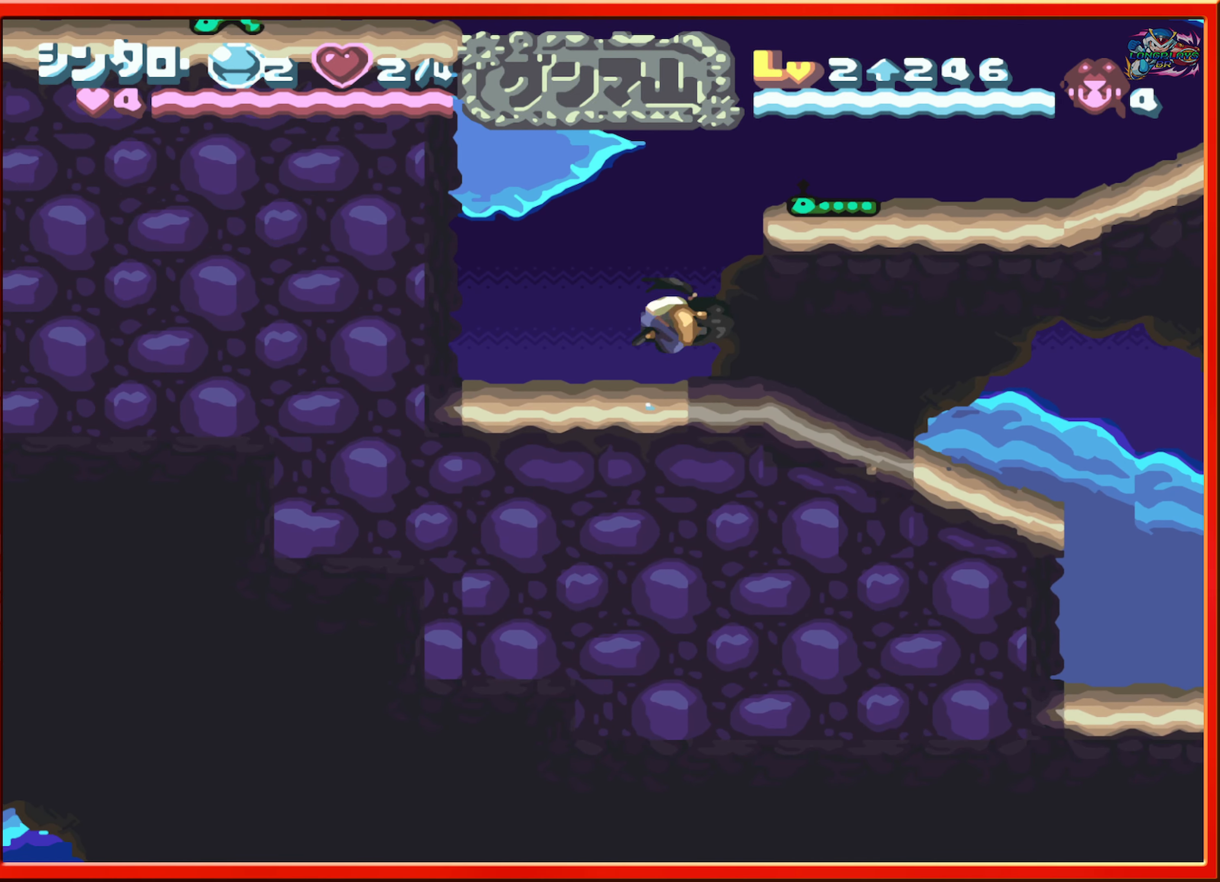
{"buttons": [], "events": [[234, "R1", "down"], [267, "DPAD_RIGHT", "up"], [367, "R1", "up"], [400, "B", "up"]]}
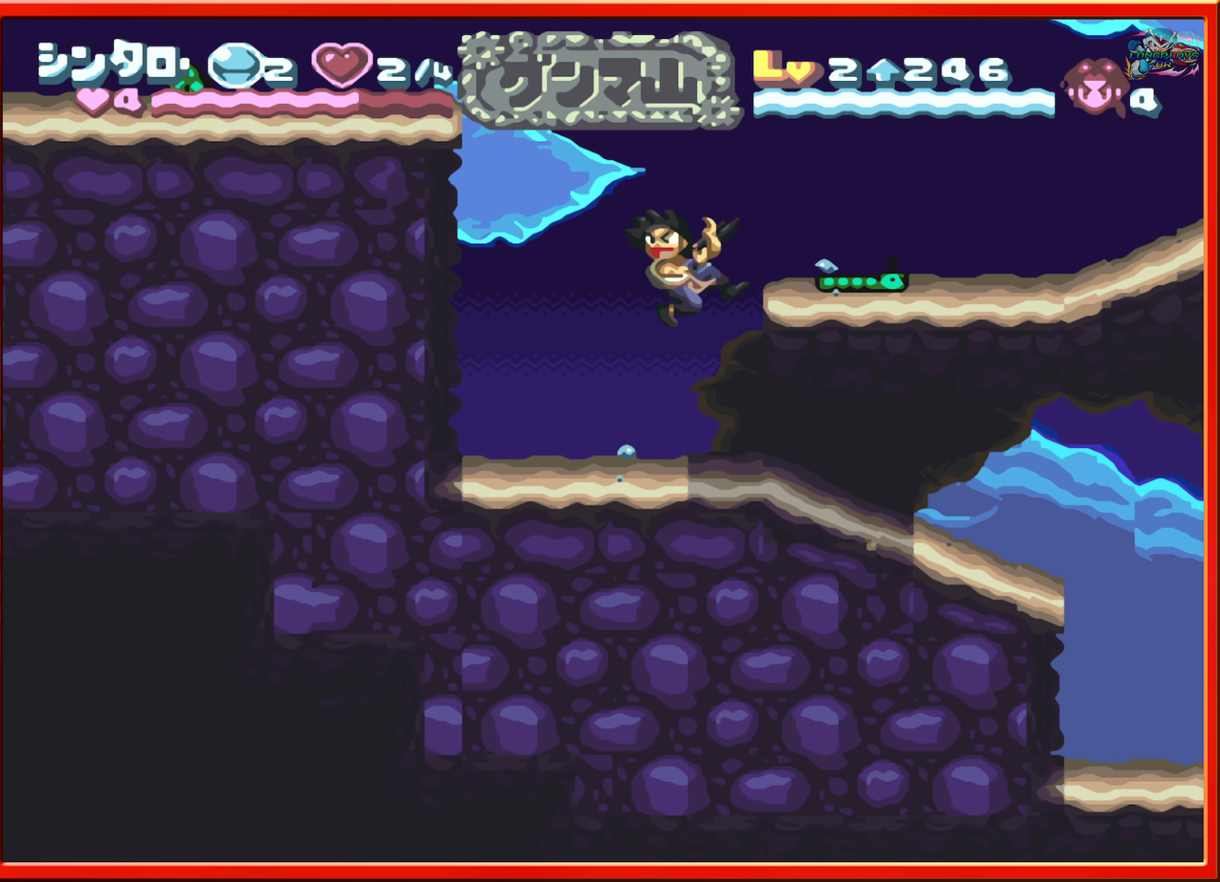
{"buttons": ["B", "DPAD_RIGHT"], "events": [[334, "DPAD_RIGHT", "down"], [400, "B", "down"]]}
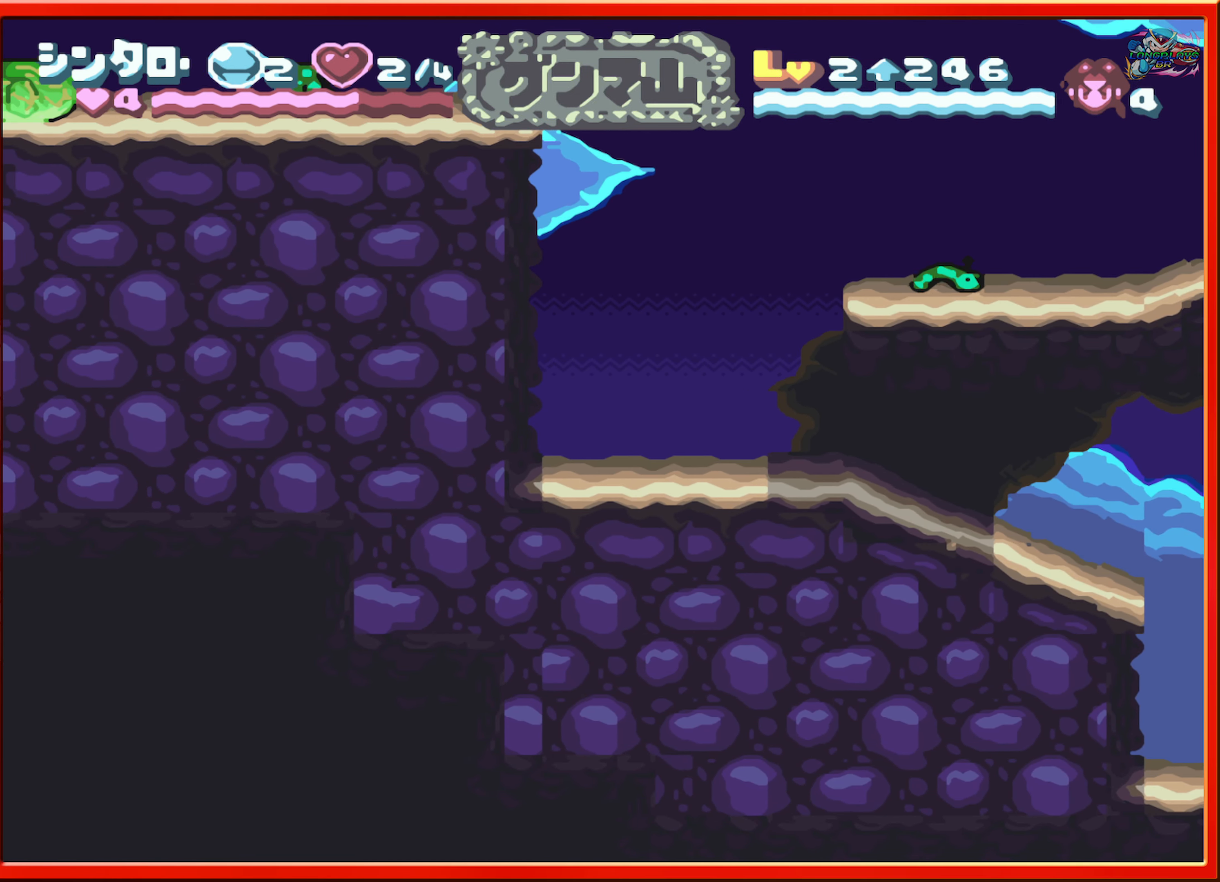
{"buttons": ["R1", "DPAD_RIGHT"], "events": [[150, "B", "up"], [317, "R1", "down"], [417, "R1", "up"], [500, "R1", "down"]]}
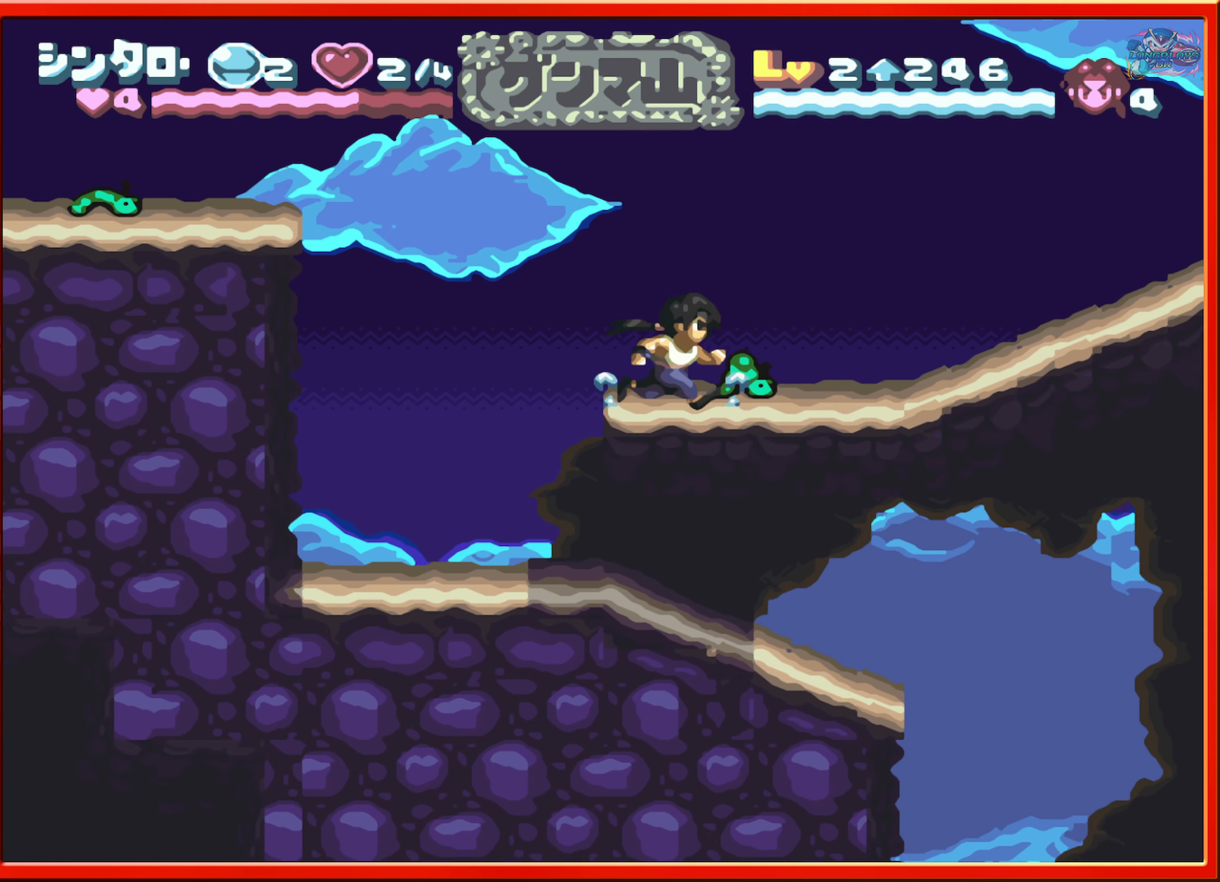
{"buttons": [], "events": [[100, "DPAD_RIGHT", "up"], [100, "R1", "up"]]}
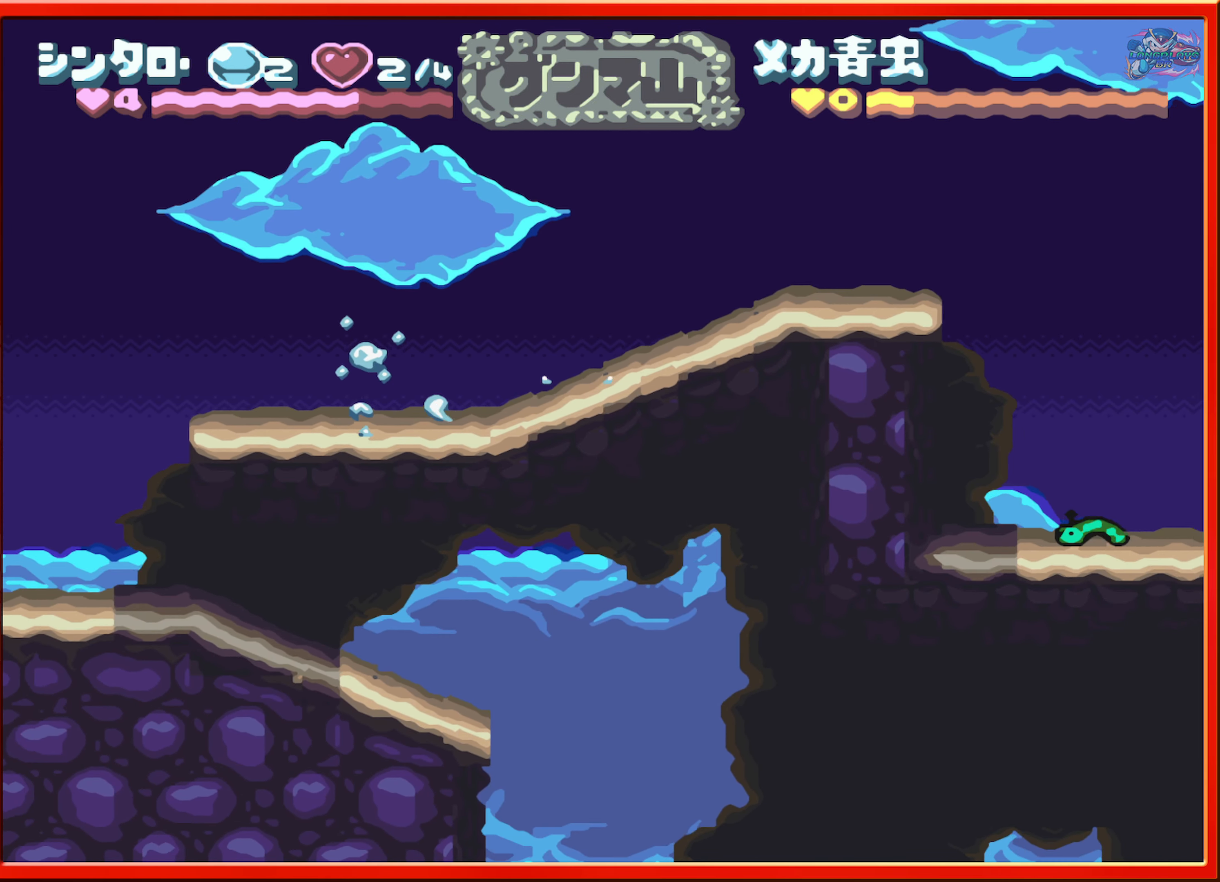
{"buttons": ["DPAD_LEFT"], "events": [[50, "DPAD_LEFT", "down"]]}
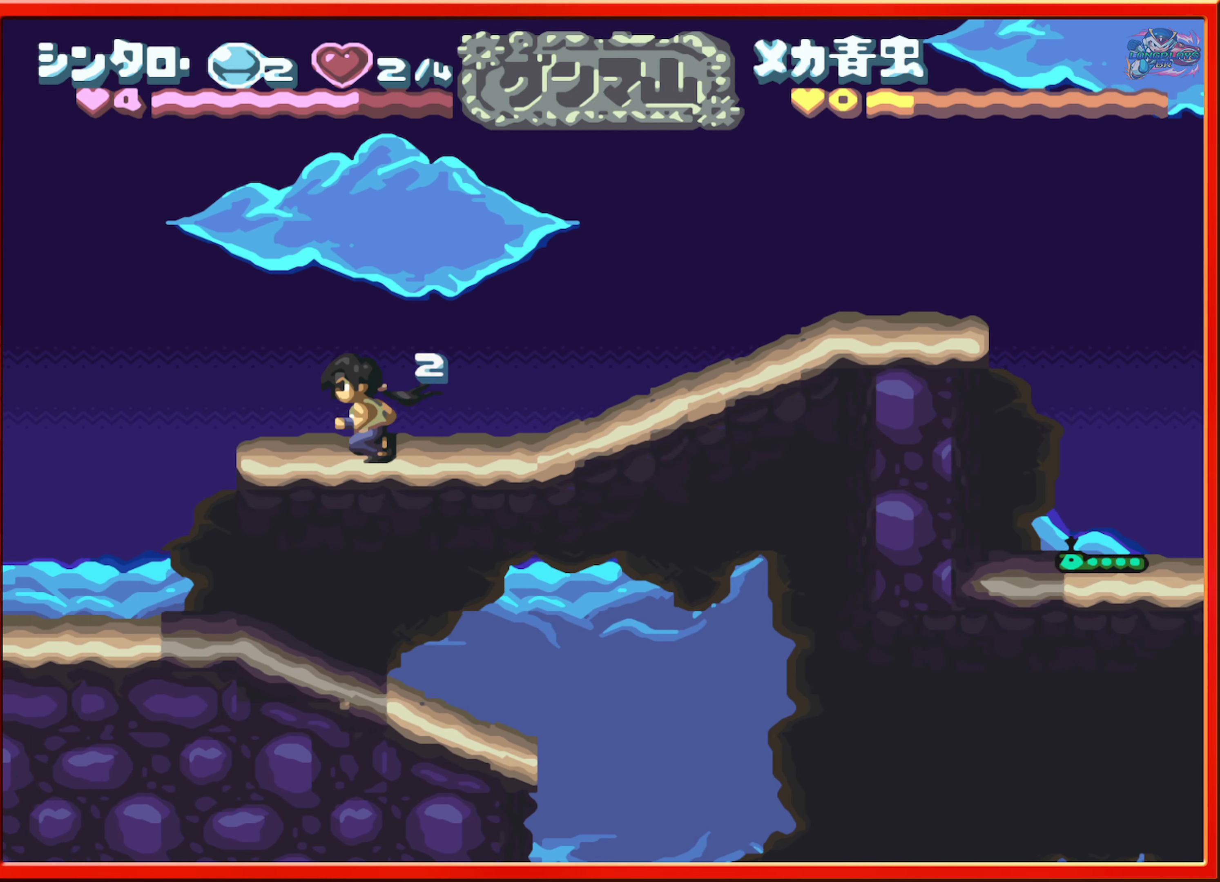
{"buttons": ["B", "DPAD_LEFT"], "events": [[233, "B", "down"]]}
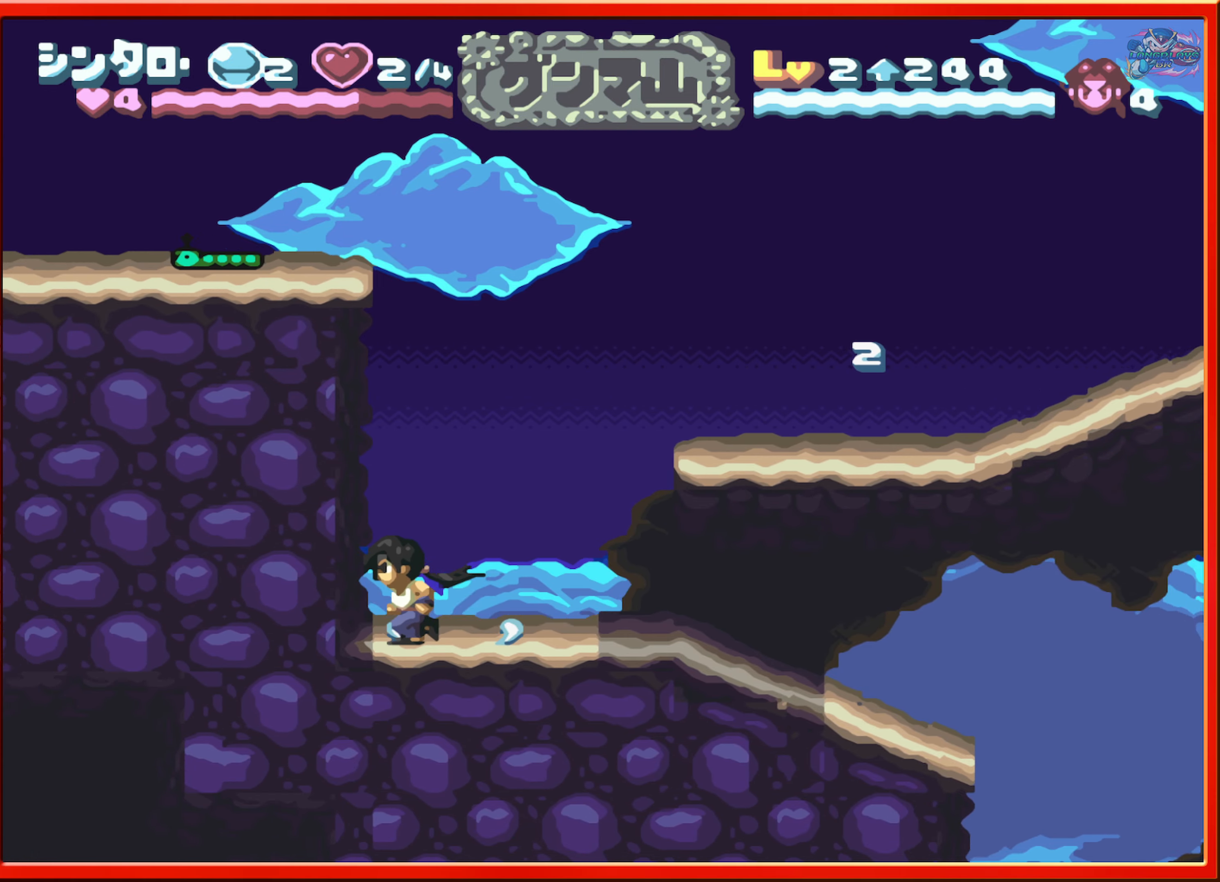
{"buttons": ["B", "DPAD_RIGHT"], "events": [[50, "DPAD_LEFT", "up"], [83, "B", "up"], [150, "DPAD_RIGHT", "down"], [316, "B", "down"]]}
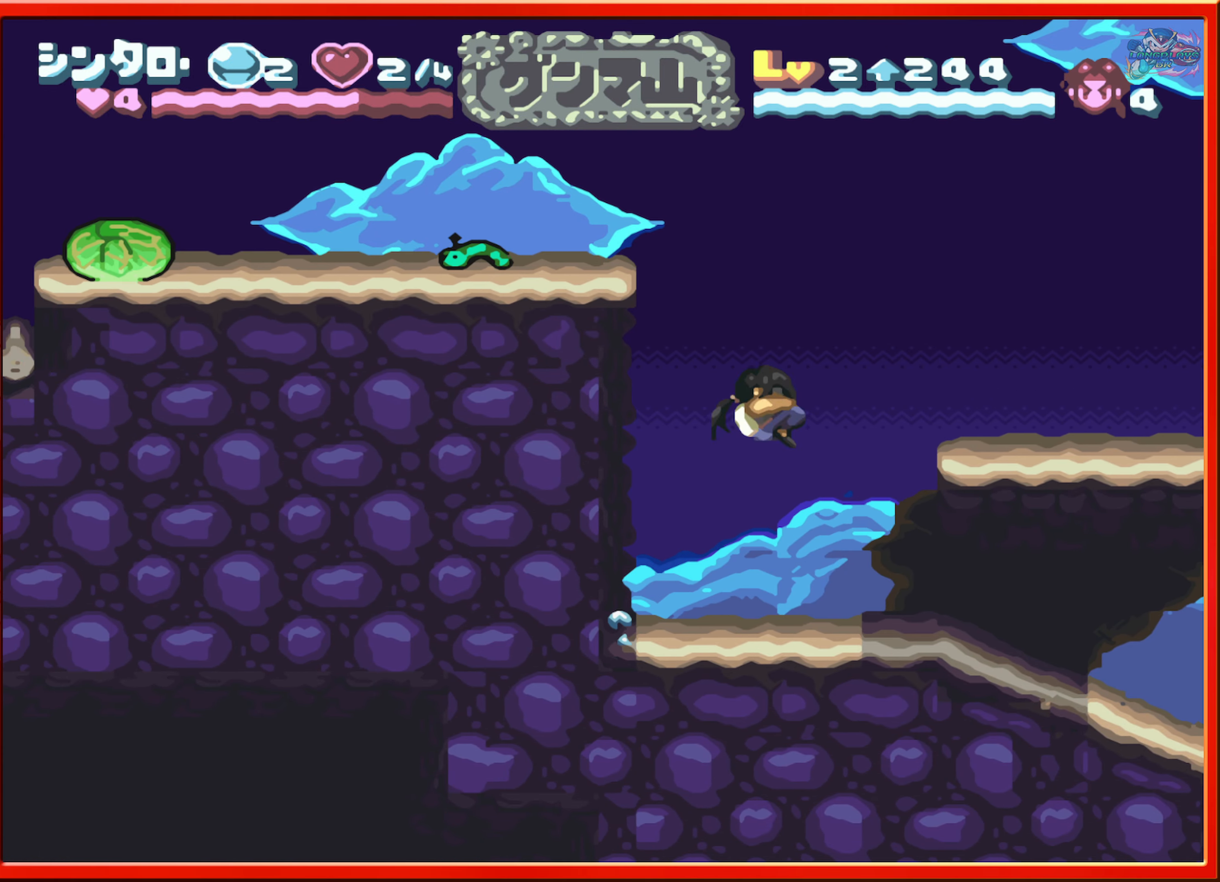
{"buttons": ["DPAD_LEFT"], "events": [[116, "B", "up"], [250, "DPAD_RIGHT", "up"], [416, "DPAD_LEFT", "down"]]}
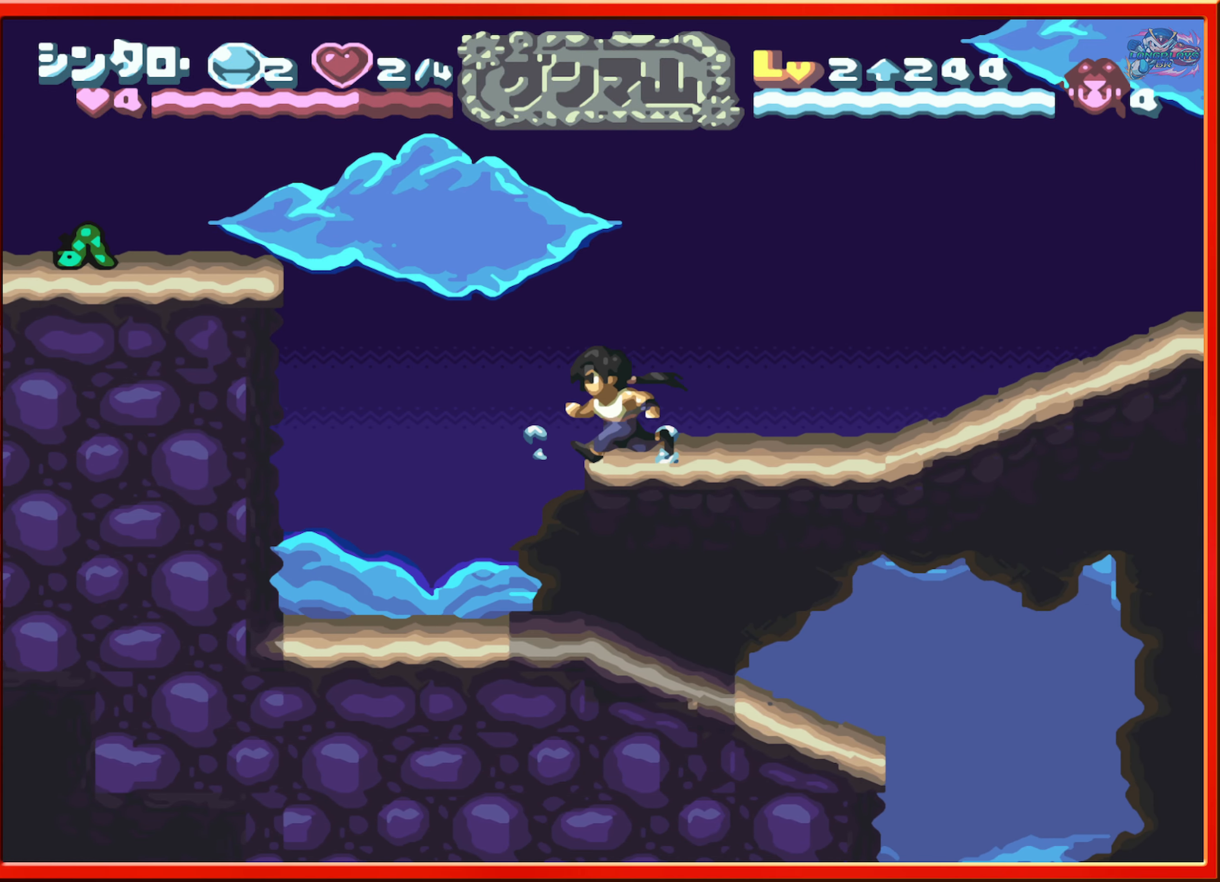
{"buttons": ["B", "DPAD_LEFT"], "events": [[83, "B", "down"]]}
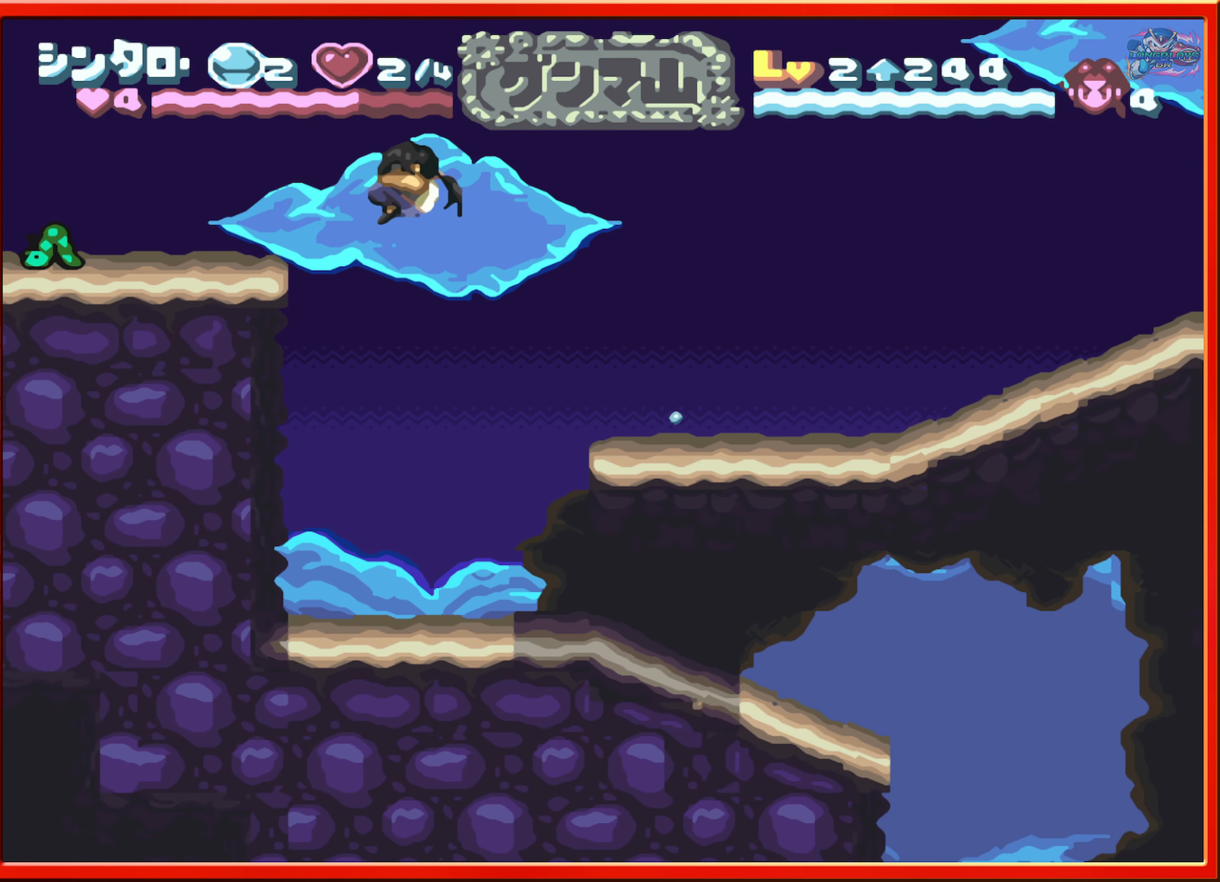
{"buttons": ["L1"], "events": [[133, "B", "up"], [300, "DPAD_LEFT", "up"], [450, "L1", "down"]]}
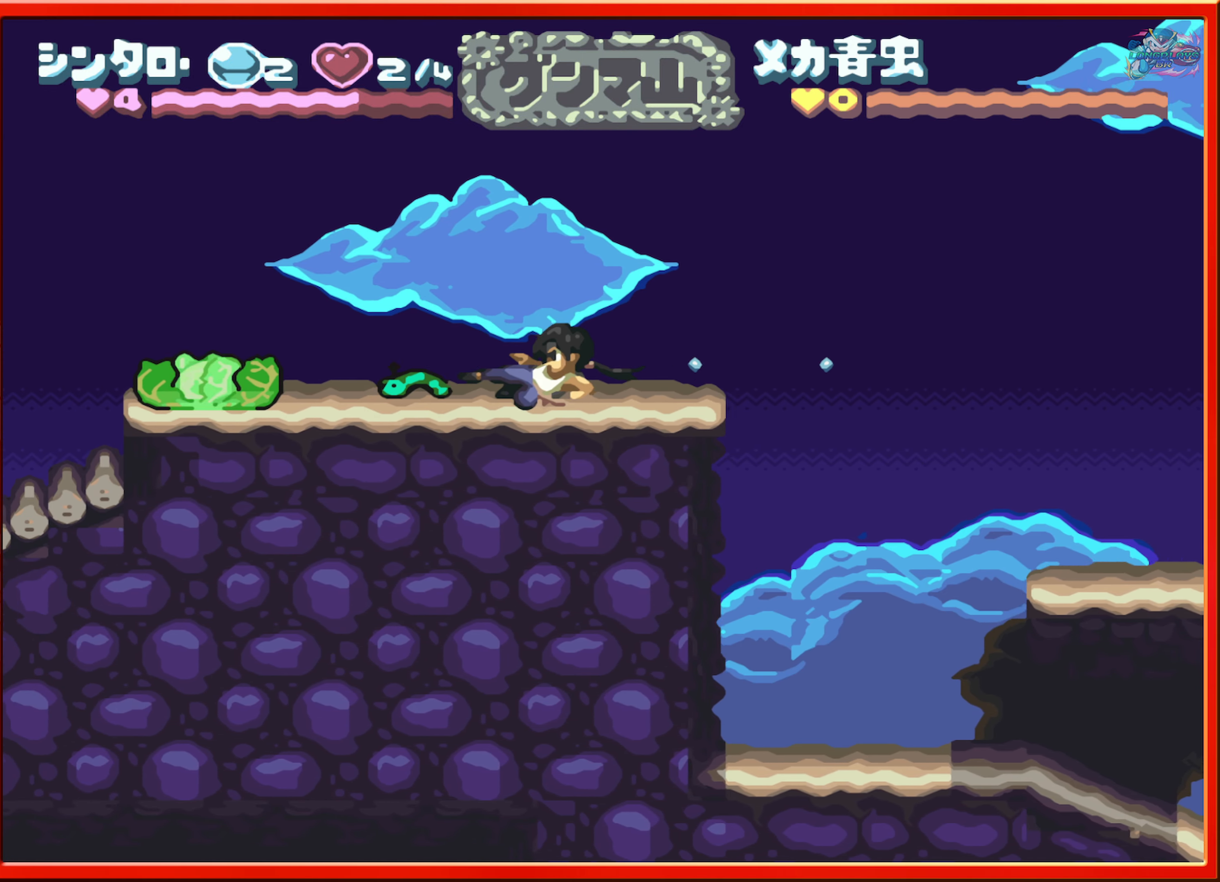
{"buttons": [], "events": [[200, "L1", "up"], [400, "B", "down"], [500, "B", "up"]]}
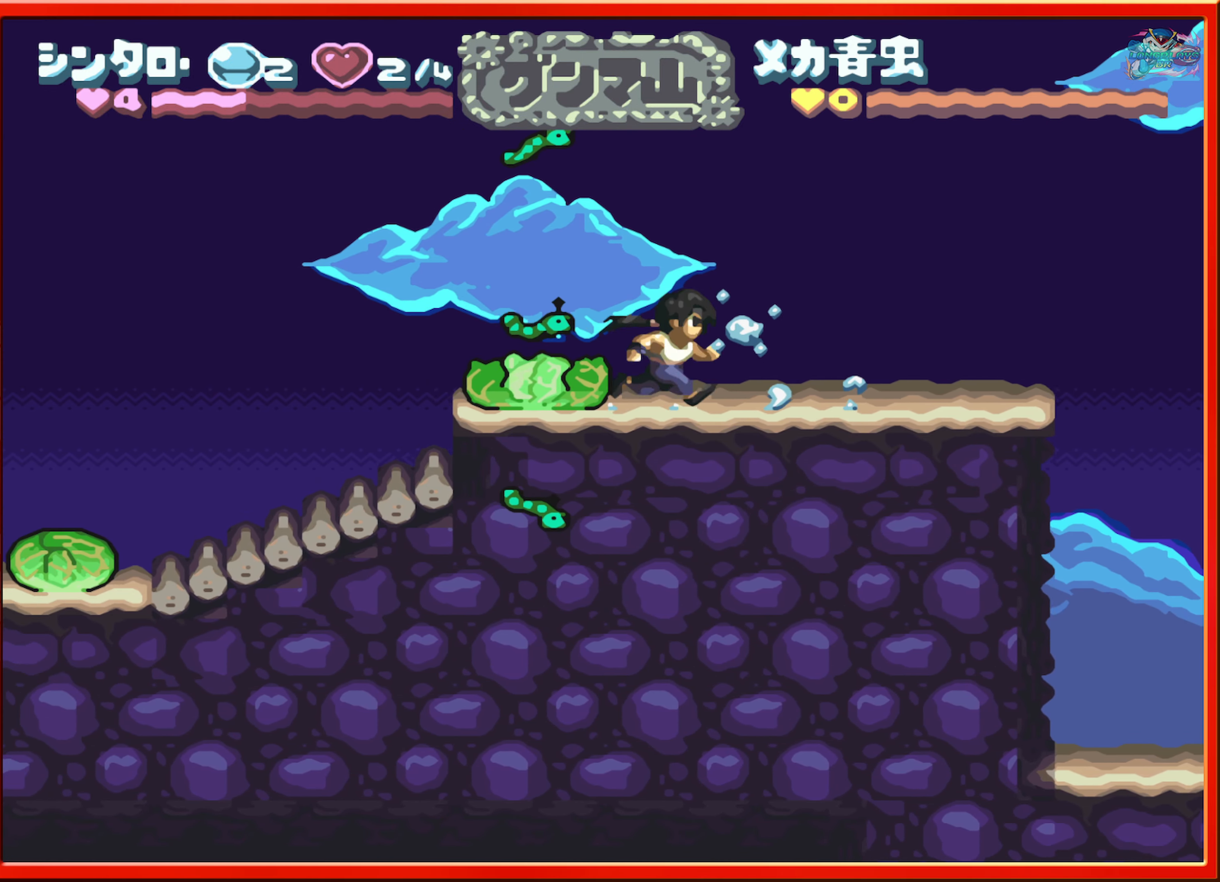
{"buttons": [], "events": [[50, "DPAD_LEFT", "down"], [66, "B", "down"], [116, "L1", "down"], [116, "Y", "down"], [150, "B", "up"], [233, "DPAD_LEFT", "up"], [233, "Y", "up"], [283, "L1", "up"], [283, "Y", "down"], [366, "Y", "up"]]}
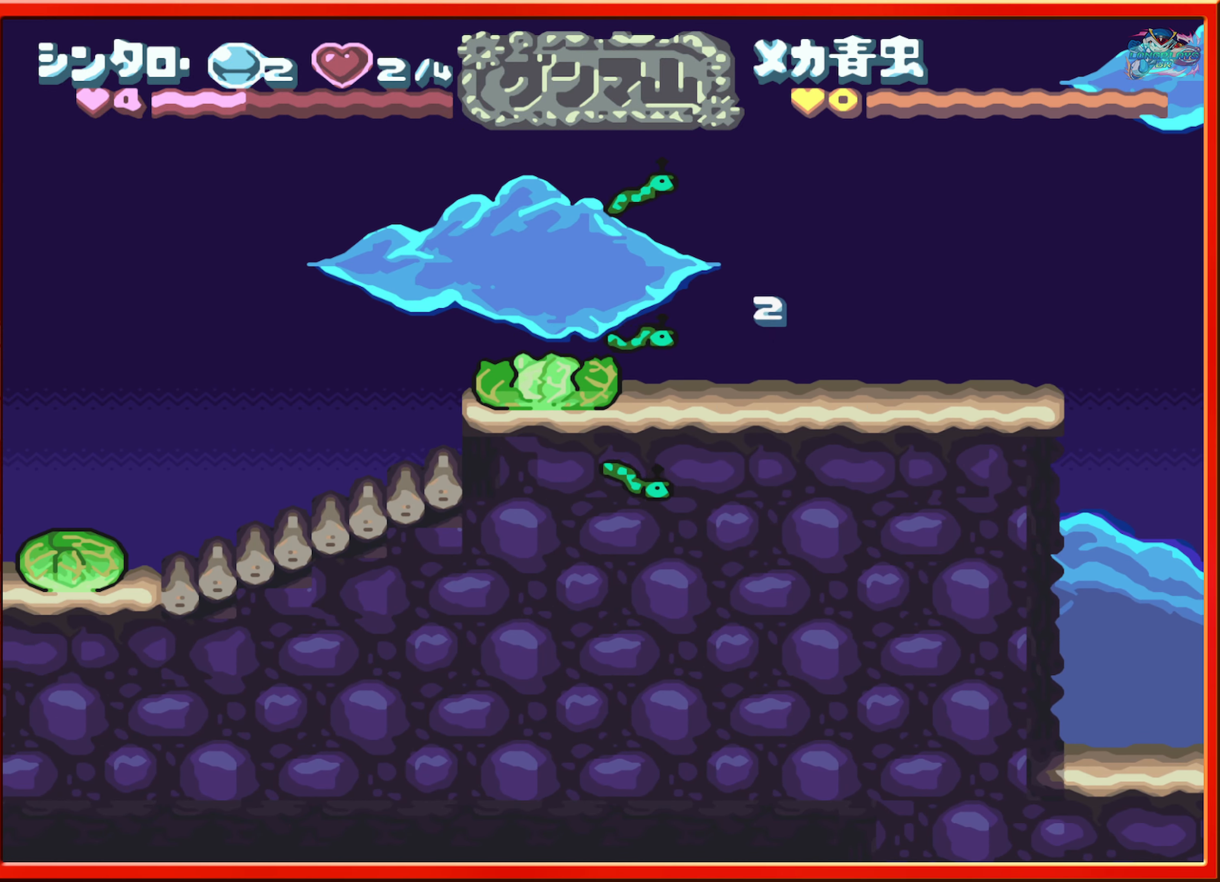
{"buttons": [], "events": [[16, "Y", "down"], [133, "Y", "up"], [200, "Y", "down"], [266, "Y", "up"], [316, "Y", "down"], [416, "Y", "up"]]}
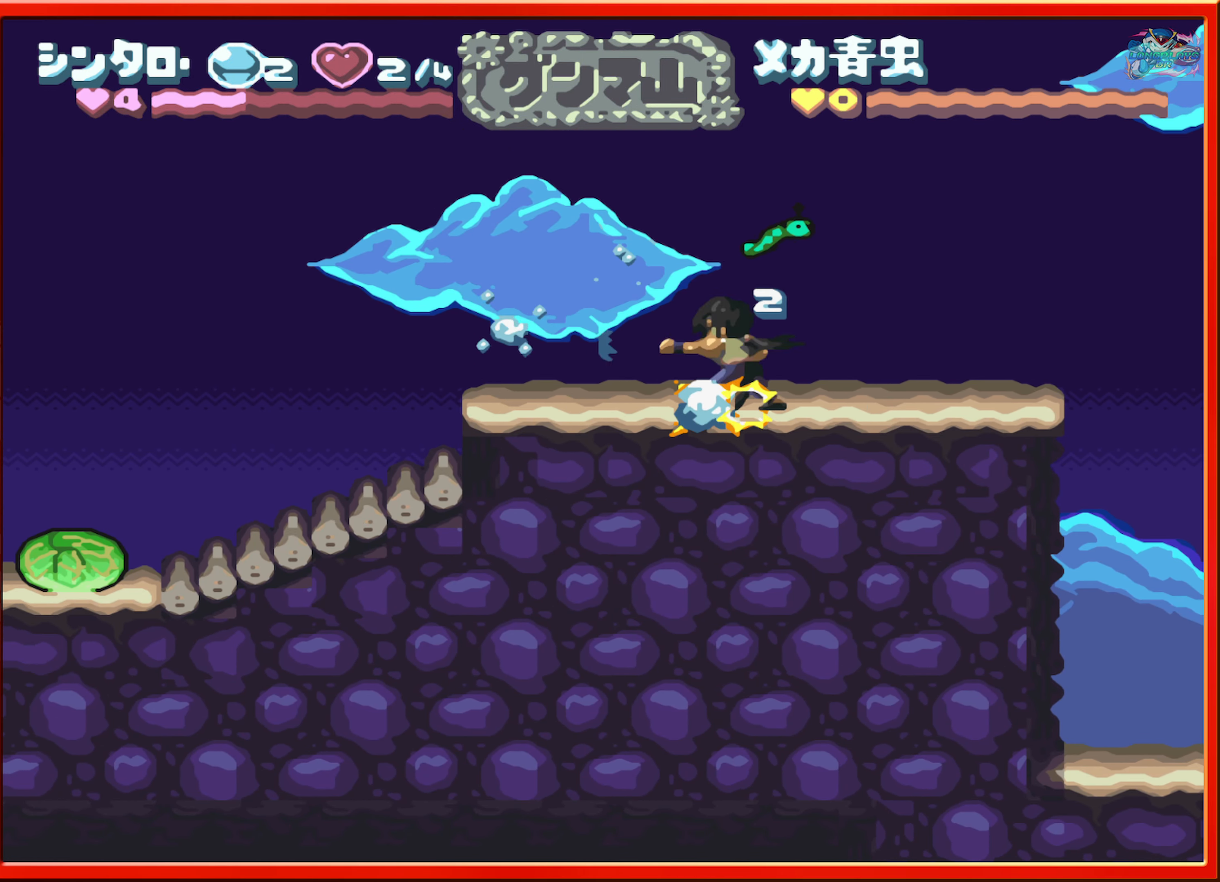
{"buttons": ["DPAD_LEFT"], "events": [[50, "Y", "down"], [150, "Y", "up"], [433, "DPAD_LEFT", "down"]]}
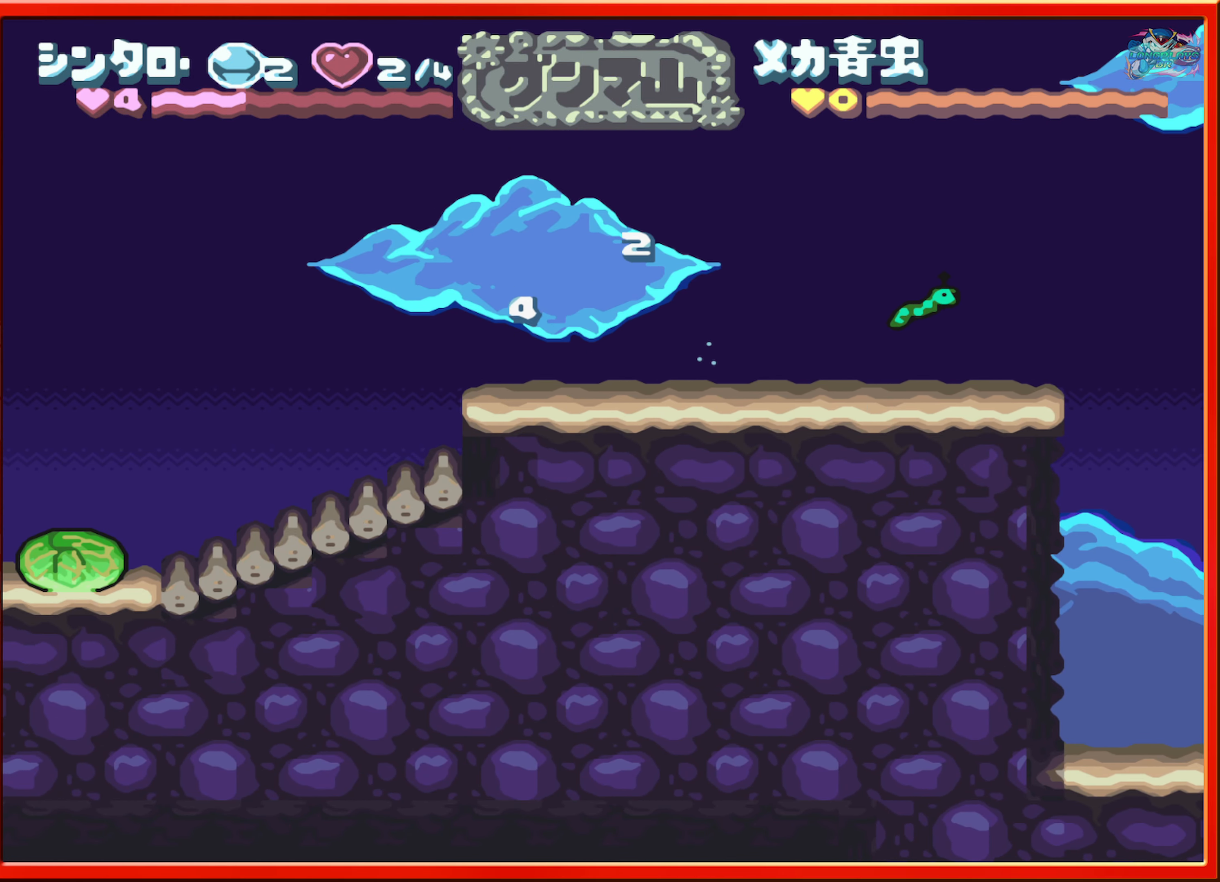
{"buttons": ["DPAD_LEFT"], "events": []}
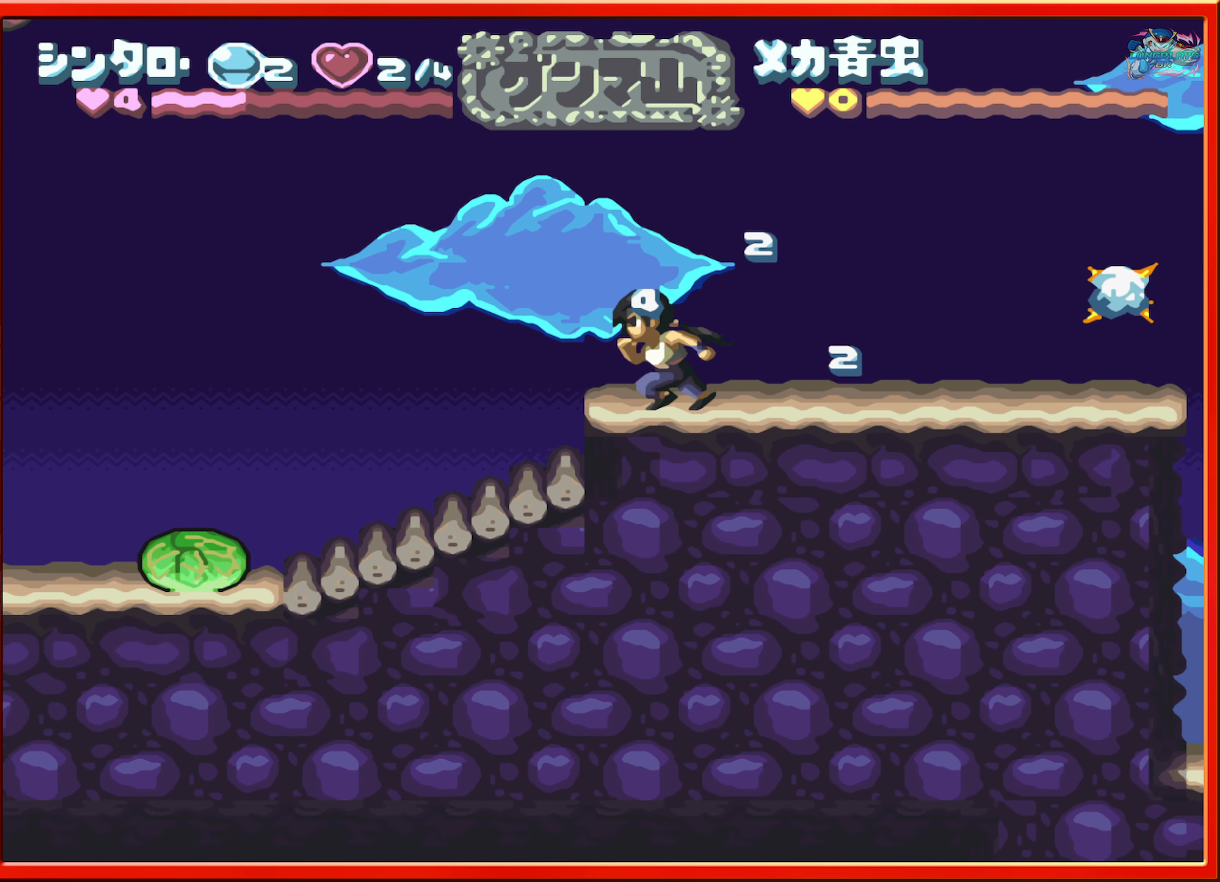
{"buttons": ["DPAD_LEFT"], "events": [[50, "B", "down"], [483, "B", "up"]]}
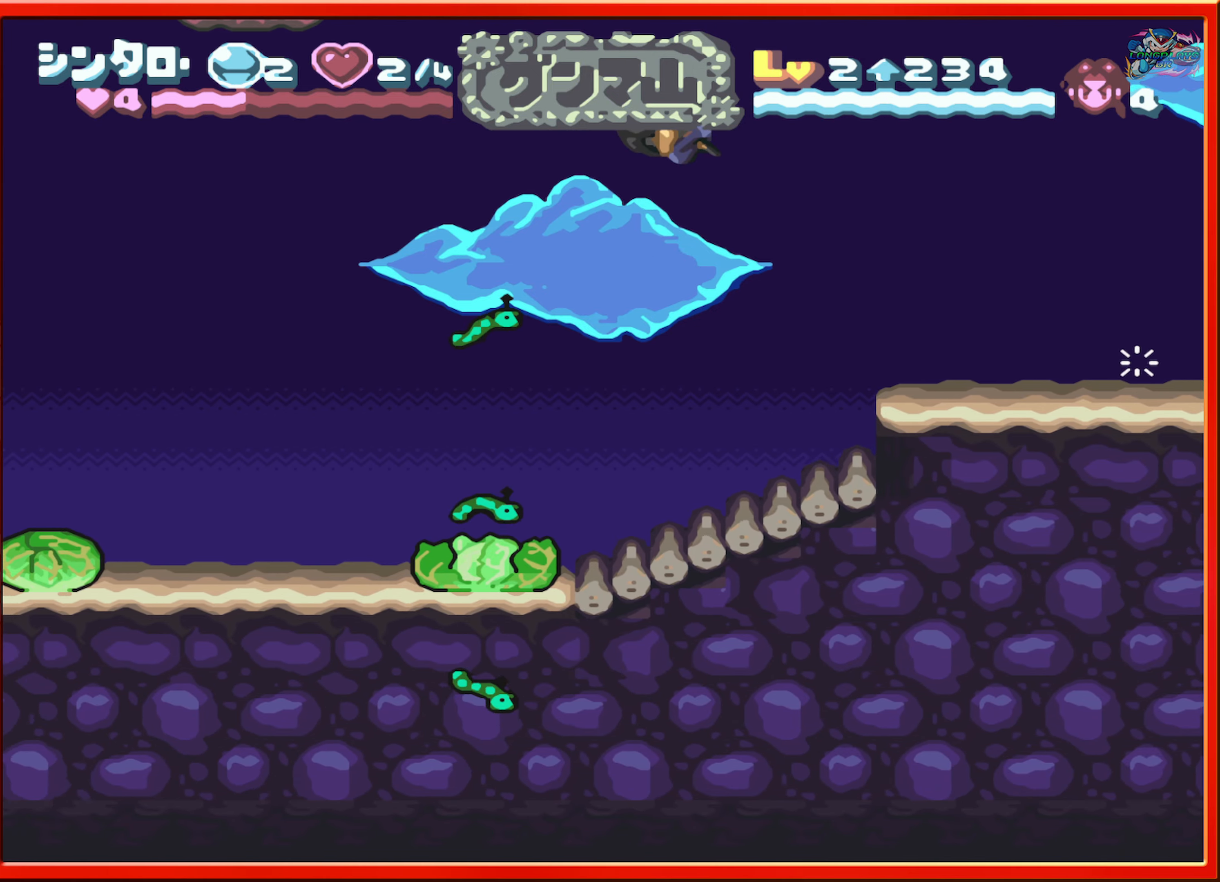
{"buttons": [], "events": [[33, "L1", "down"], [350, "L1", "up"], [367, "DPAD_LEFT", "up"]]}
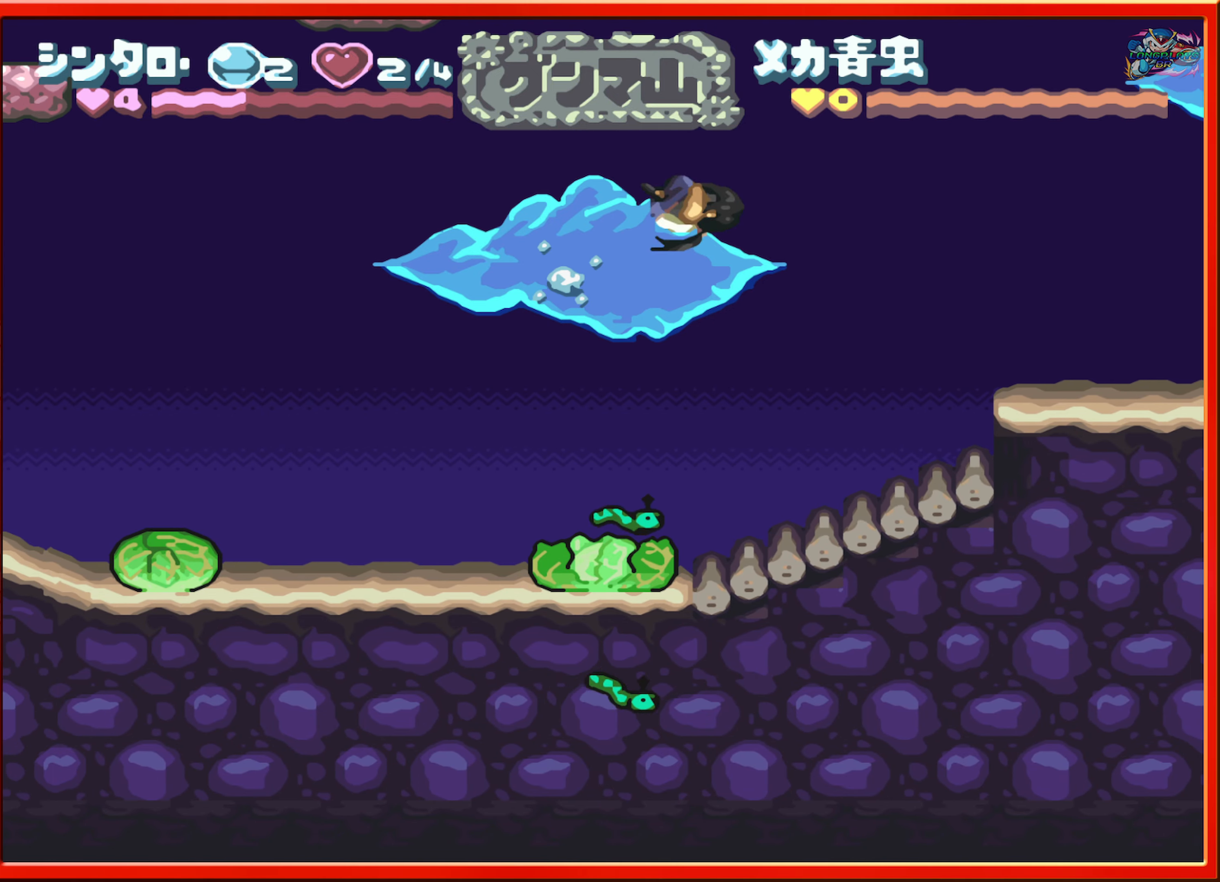
{"buttons": [], "events": [[17, "DPAD_LEFT", "down"], [117, "L1", "down"], [283, "DPAD_LEFT", "up"], [300, "L1", "up"]]}
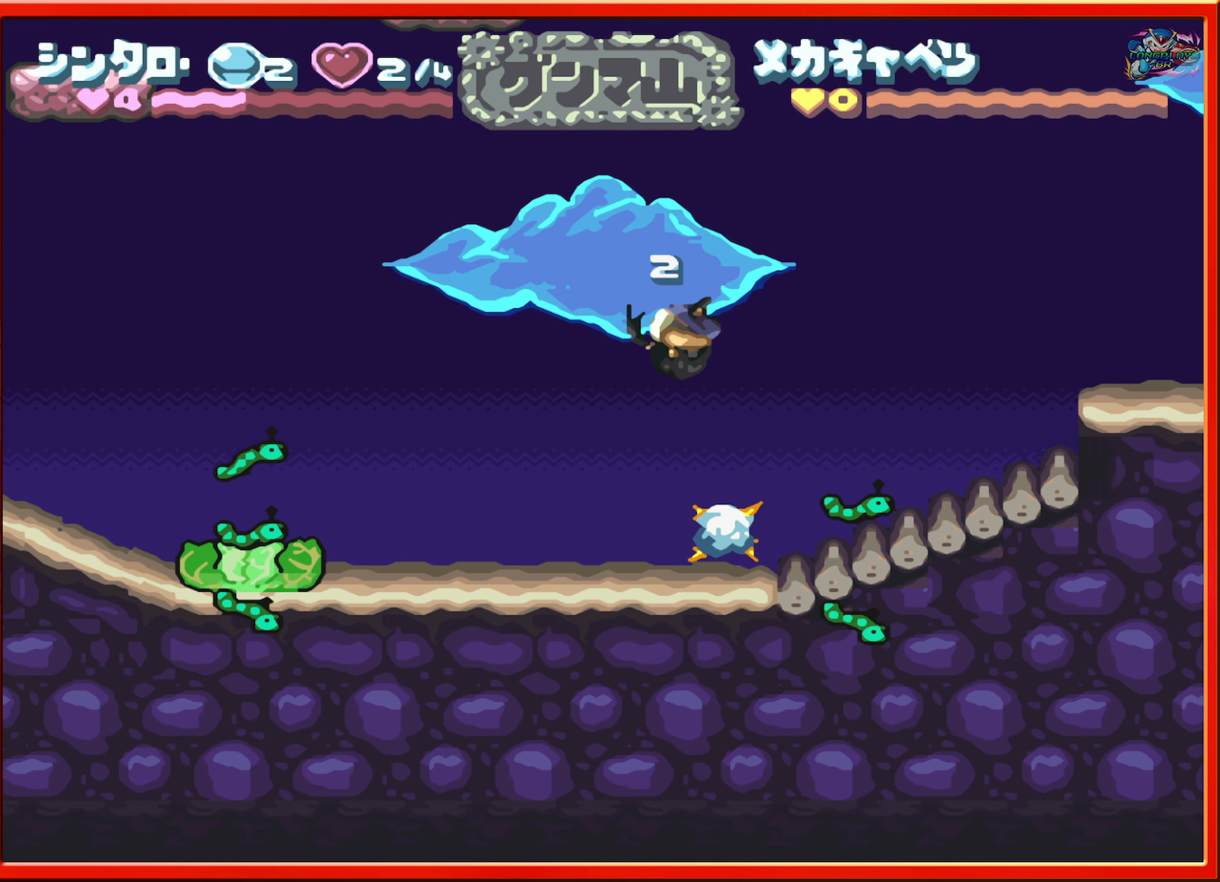
{"buttons": [], "events": [[217, "DPAD_LEFT", "down"], [300, "DPAD_LEFT", "up"]]}
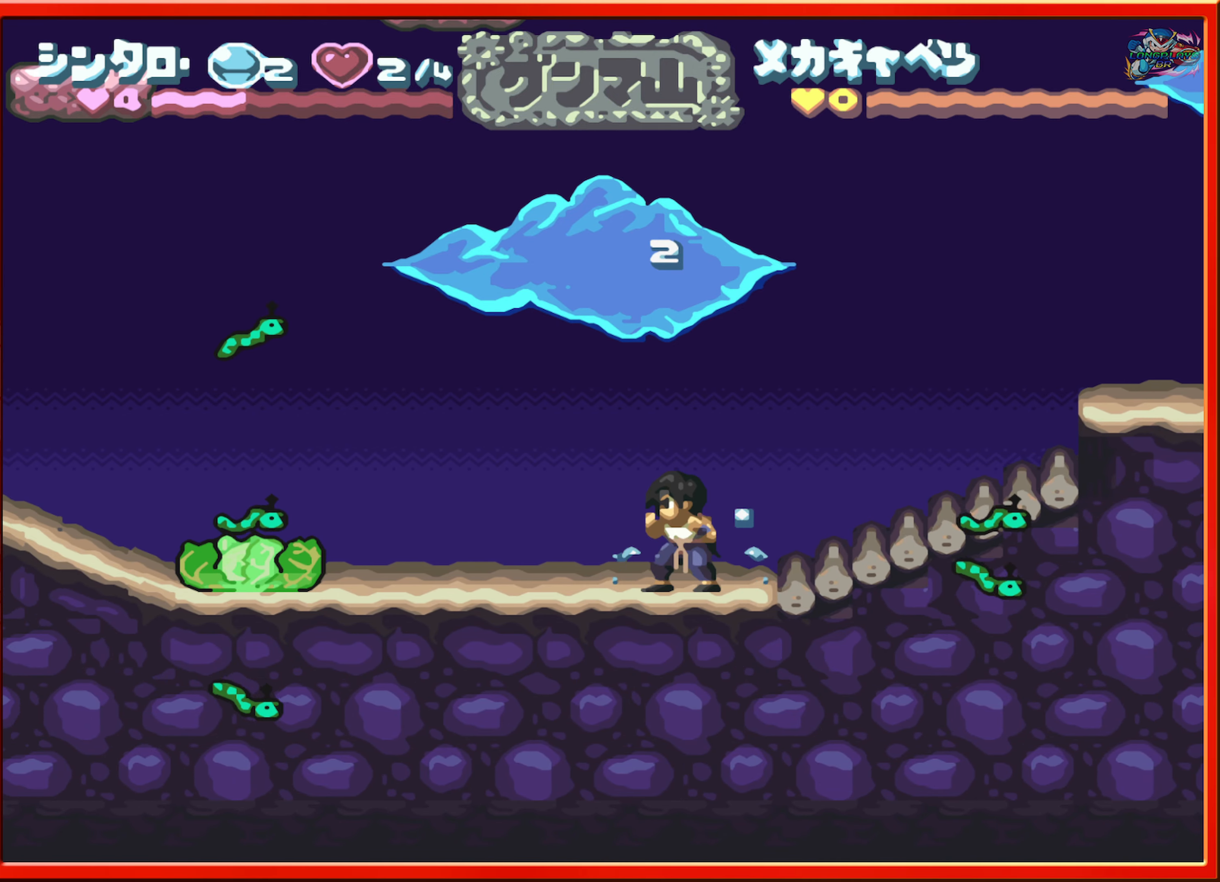
{"buttons": ["DPAD_LEFT"], "events": [[233, "DPAD_LEFT", "down"]]}
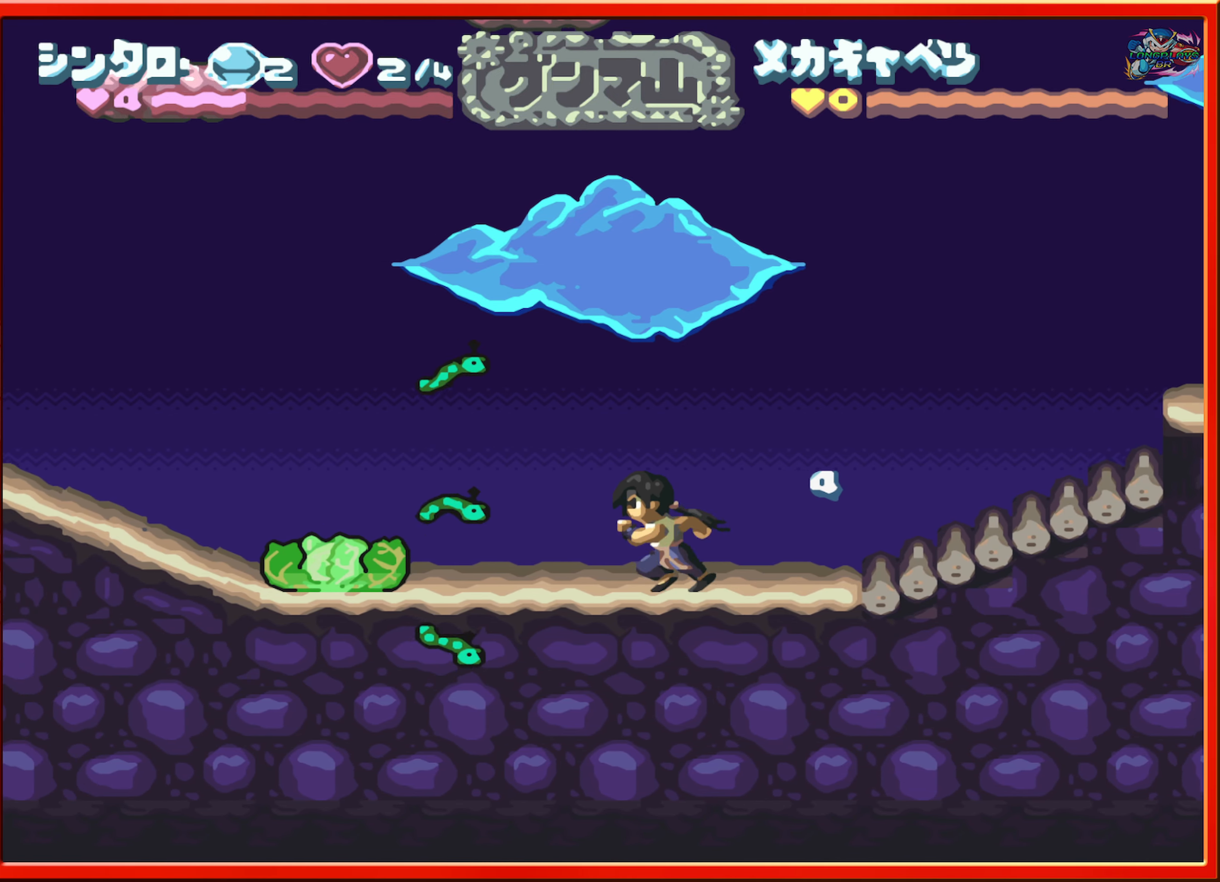
{"buttons": ["DPAD_LEFT"], "events": [[50, "L1", "down"], [117, "R1", "down"], [200, "L1", "up"], [300, "R1", "up"]]}
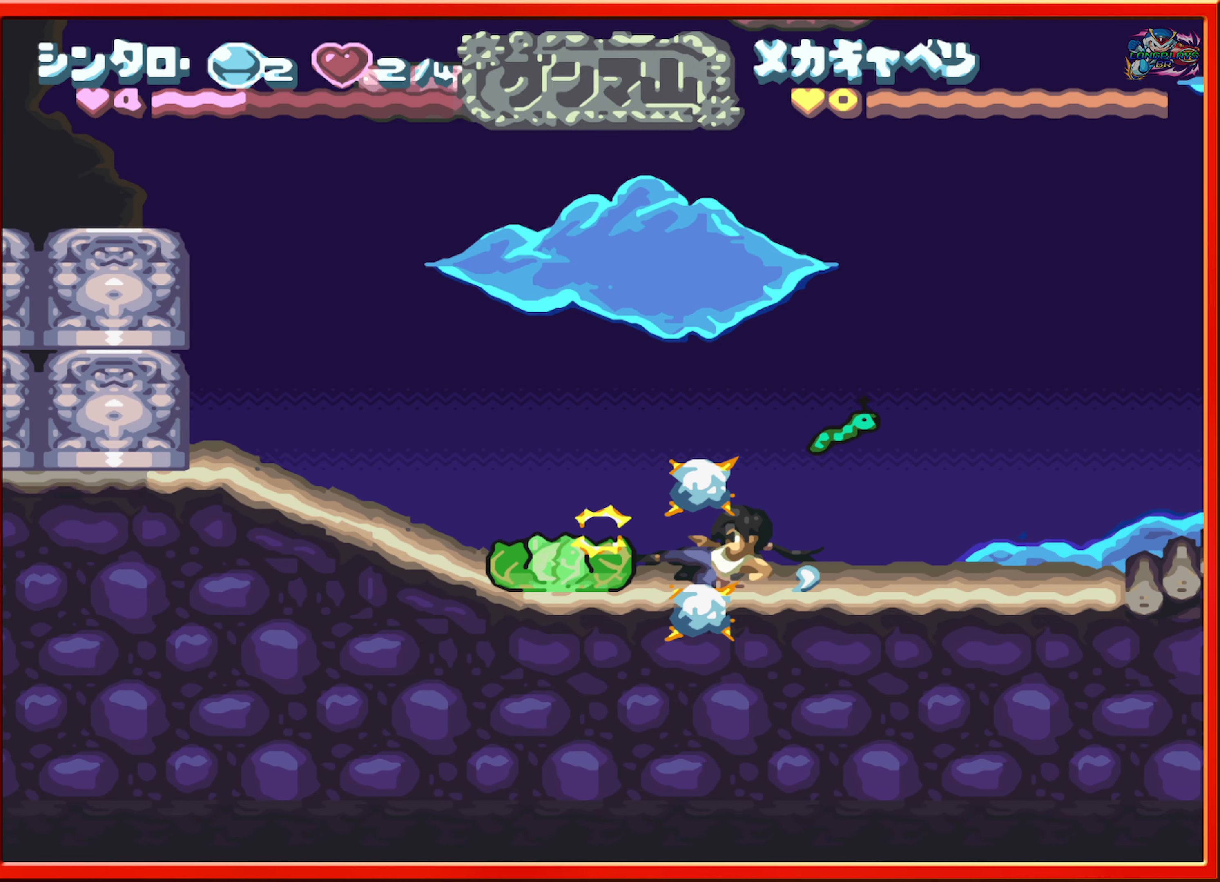
{"buttons": [], "events": [[400, "DPAD_LEFT", "up"]]}